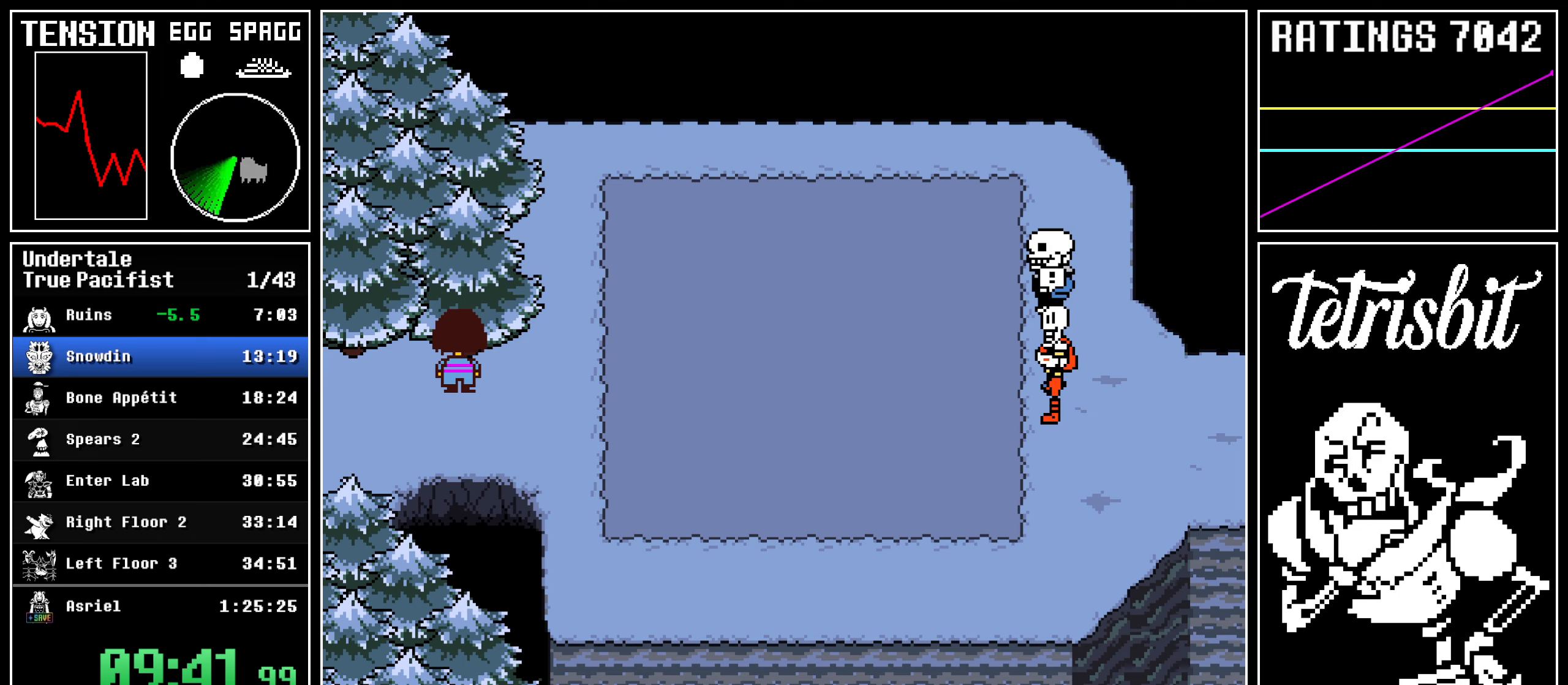
Gameplay with keyboard; each line is a JSON object with the keys held at the frame after it. "events" lists presses ("down") and releases ("up") of "c", "ctrl", "down", "left", "return", "right", "shift", "up" and "z" between this image and that frame as [ms after this image, input, new state], when the widget could be followed in between; "x" appears only as held states. No other keys are recorded. Mouse input is not recorded.
{"keys": ["right", "up"], "events": [[17, "shift", "down"], [67, "z", "down"], [84, "shift", "up"], [134, "return", "up"], [167, "z", "up"]]}
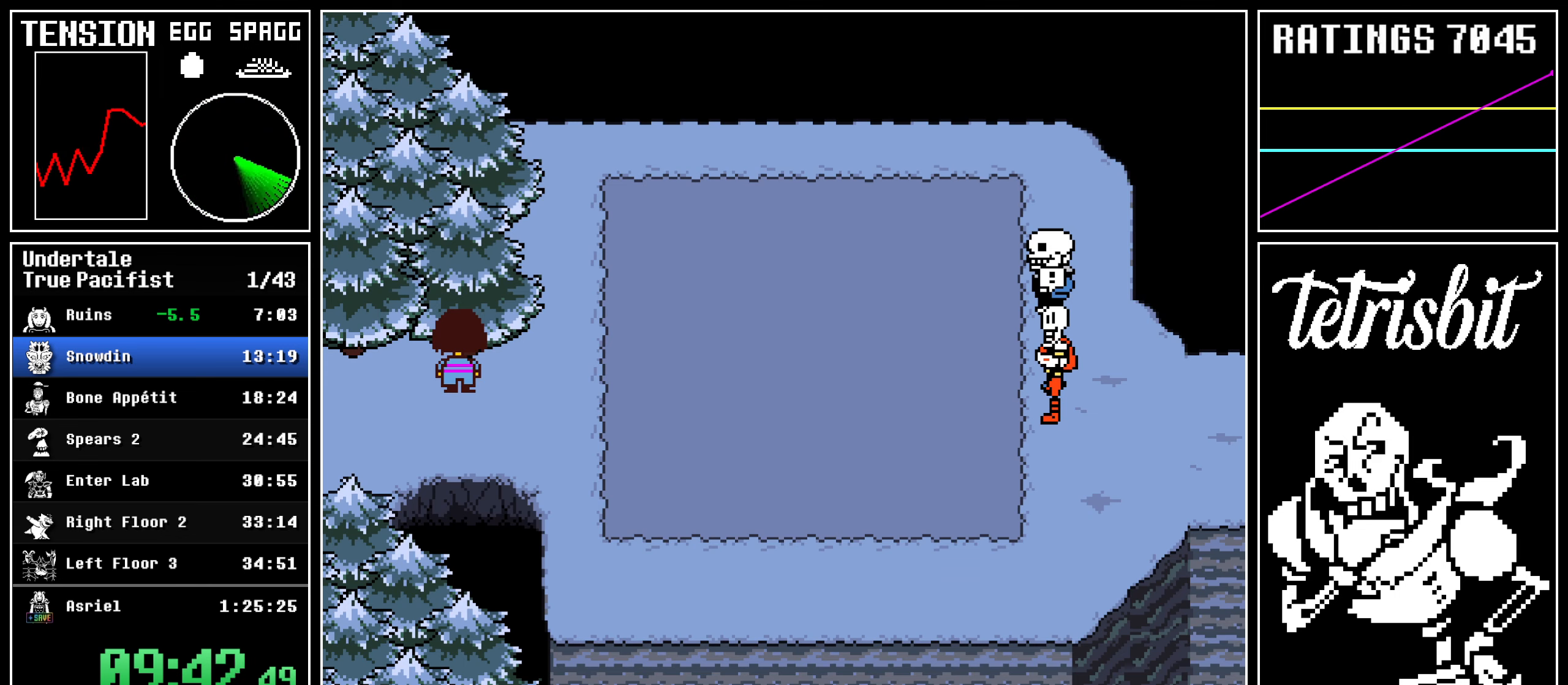
{"keys": ["right", "up", "x", "z"]}
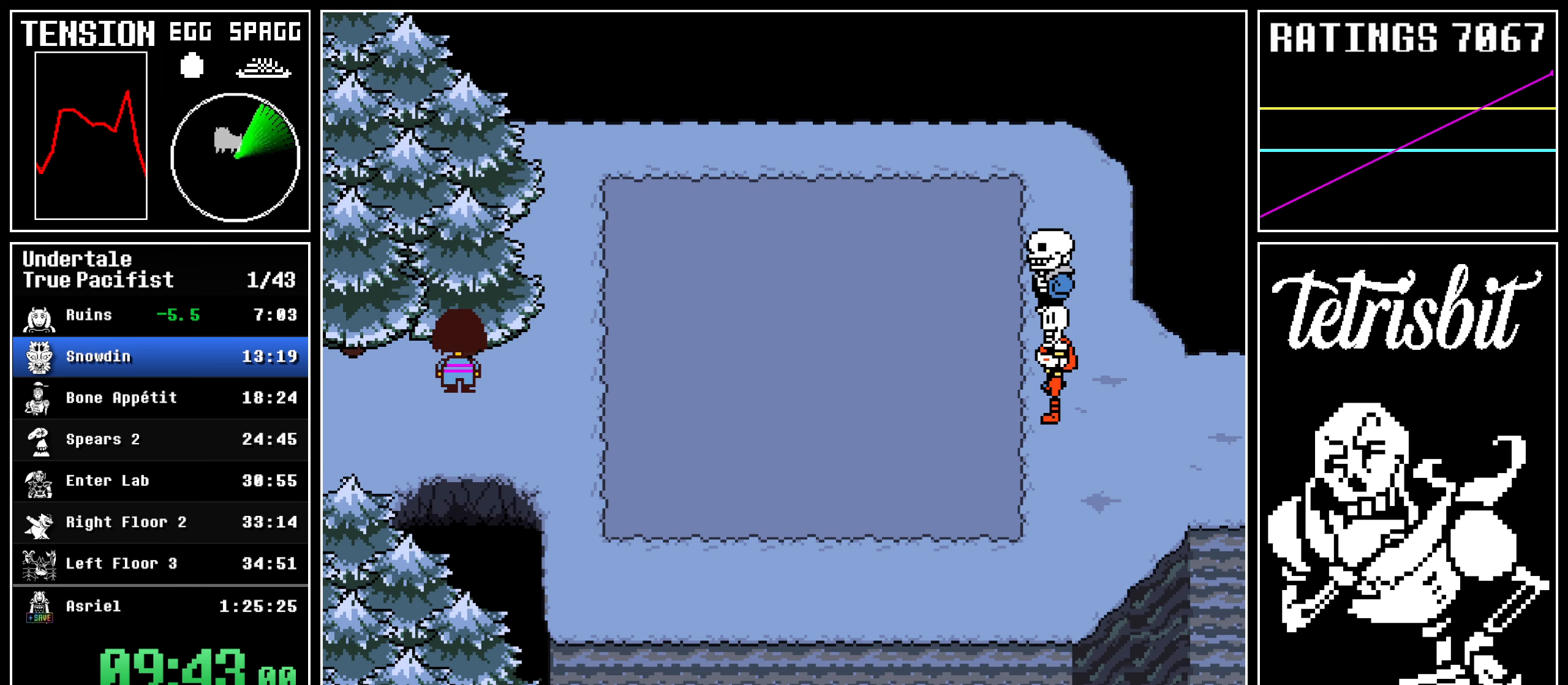
{"keys": ["return", "right", "up", "z"]}
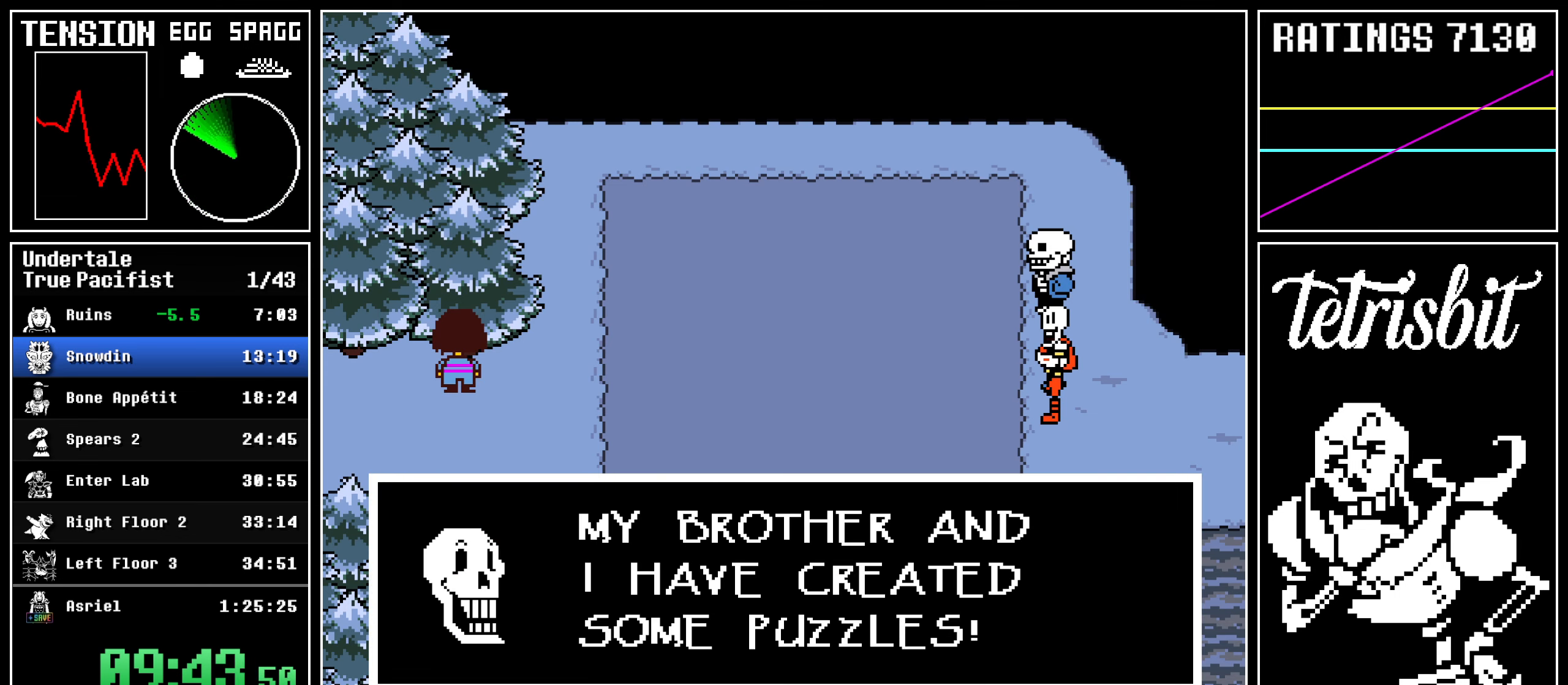
{"keys": ["right", "up"], "events": [[17, "shift", "down"], [17, "z", "up"], [34, "shift", "up"], [67, "return", "up"], [84, "z", "down"], [117, "return", "down"], [150, "shift", "down"], [150, "z", "up"], [184, "shift", "up"], [217, "return", "up"], [217, "z", "down"], [284, "return", "down"], [300, "shift", "down"], [300, "z", "up"], [334, "shift", "up"], [367, "return", "up"], [367, "z", "down"], [417, "return", "down"], [434, "z", "up"], [450, "shift", "down"], [500, "return", "up"], [500, "shift", "up"]]}
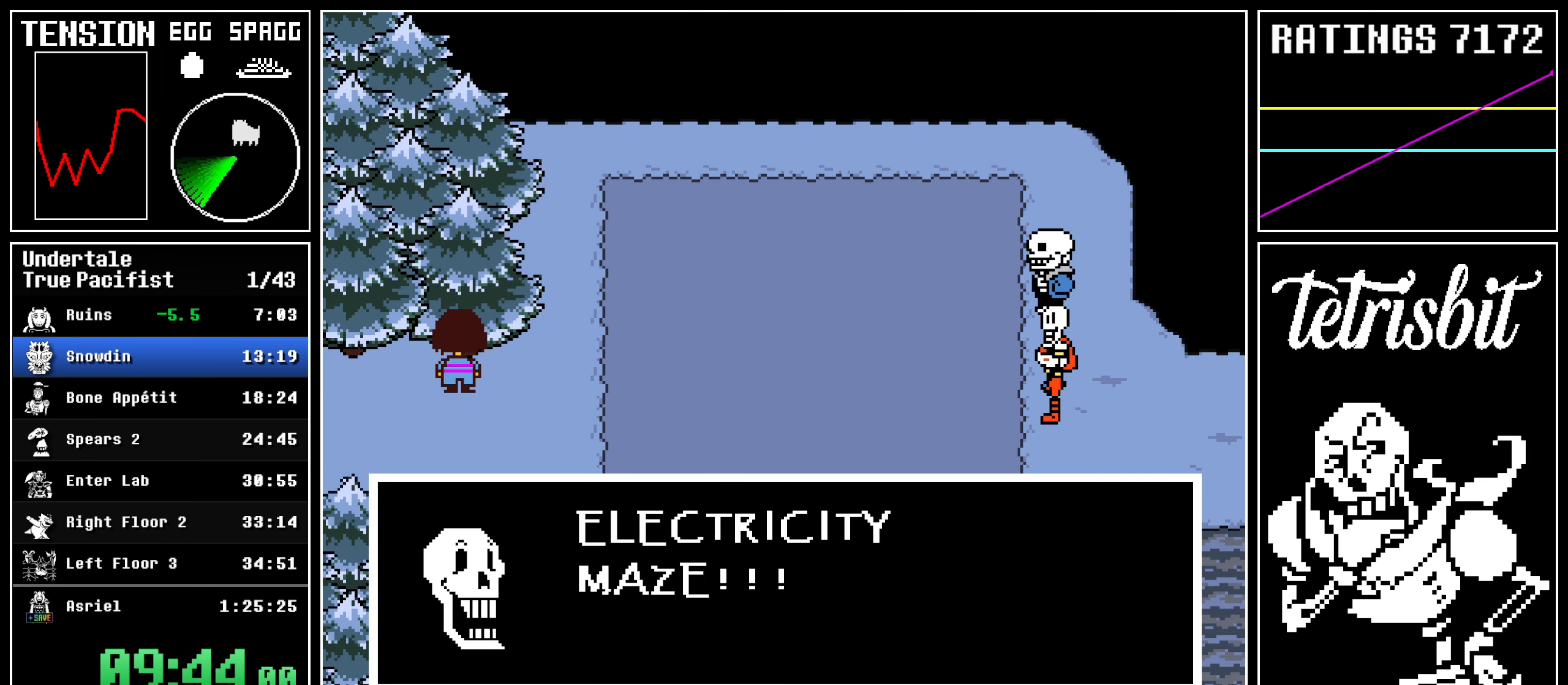
{"keys": ["right", "up", "x", "z"]}
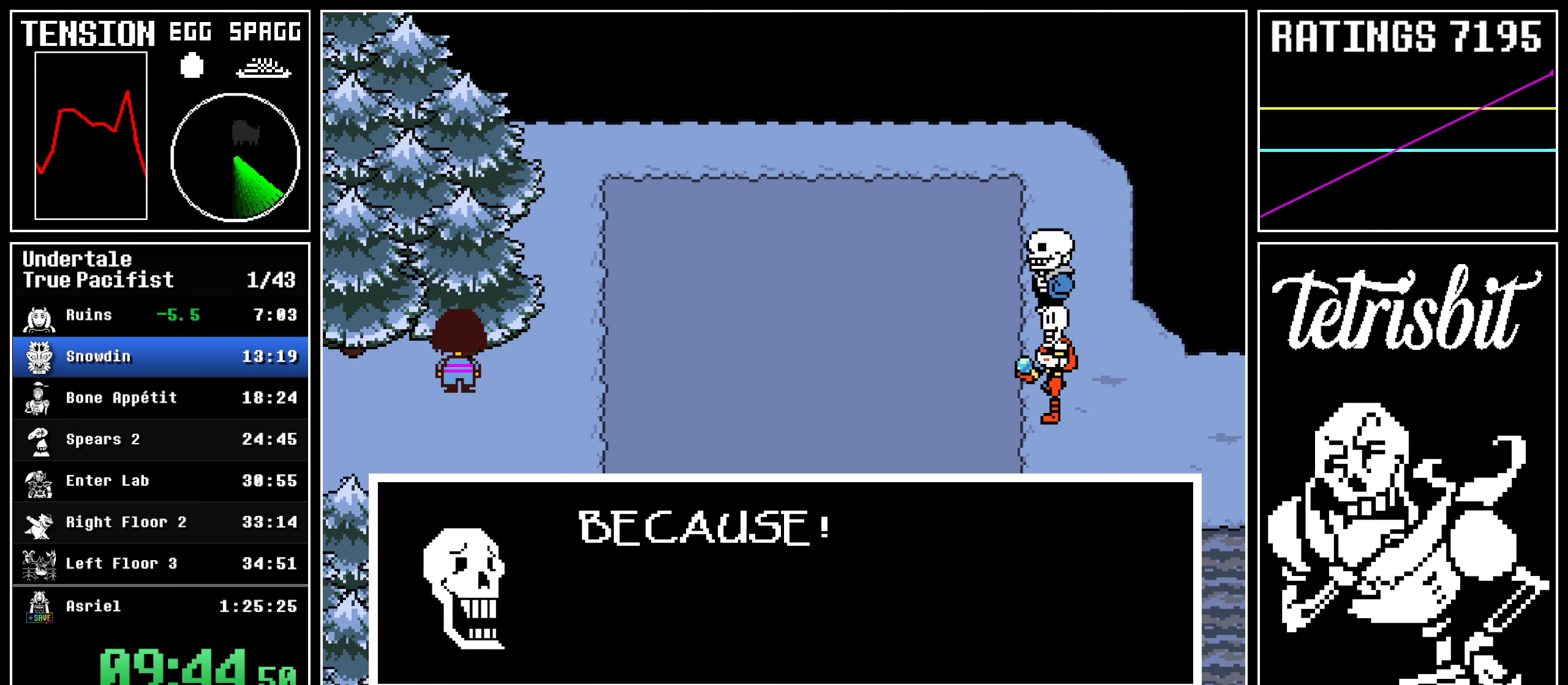
{"keys": ["return", "right", "up", "z"]}
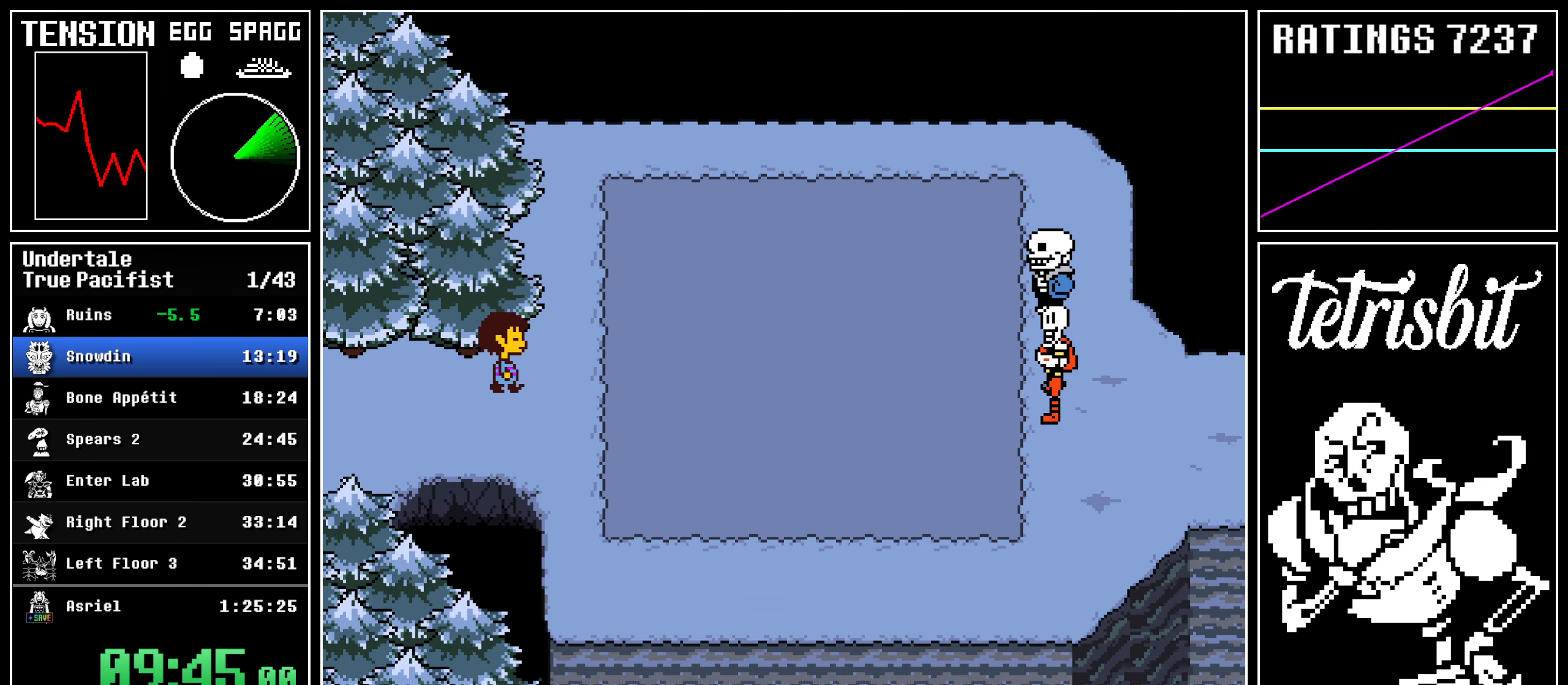
{"keys": ["return", "right", "shift", "up"], "events": [[17, "shift", "down"], [17, "z", "up"], [67, "shift", "up"], [84, "return", "up"], [84, "z", "down"], [150, "return", "down"], [167, "z", "up"], [184, "shift", "down"], [200, "shift", "up"], [217, "z", "down"], [234, "return", "up"], [300, "return", "down"], [300, "z", "up"], [317, "shift", "down"], [367, "shift", "up"], [384, "return", "up"], [384, "z", "down"], [450, "return", "down"], [467, "z", "up"], [484, "shift", "down"]]}
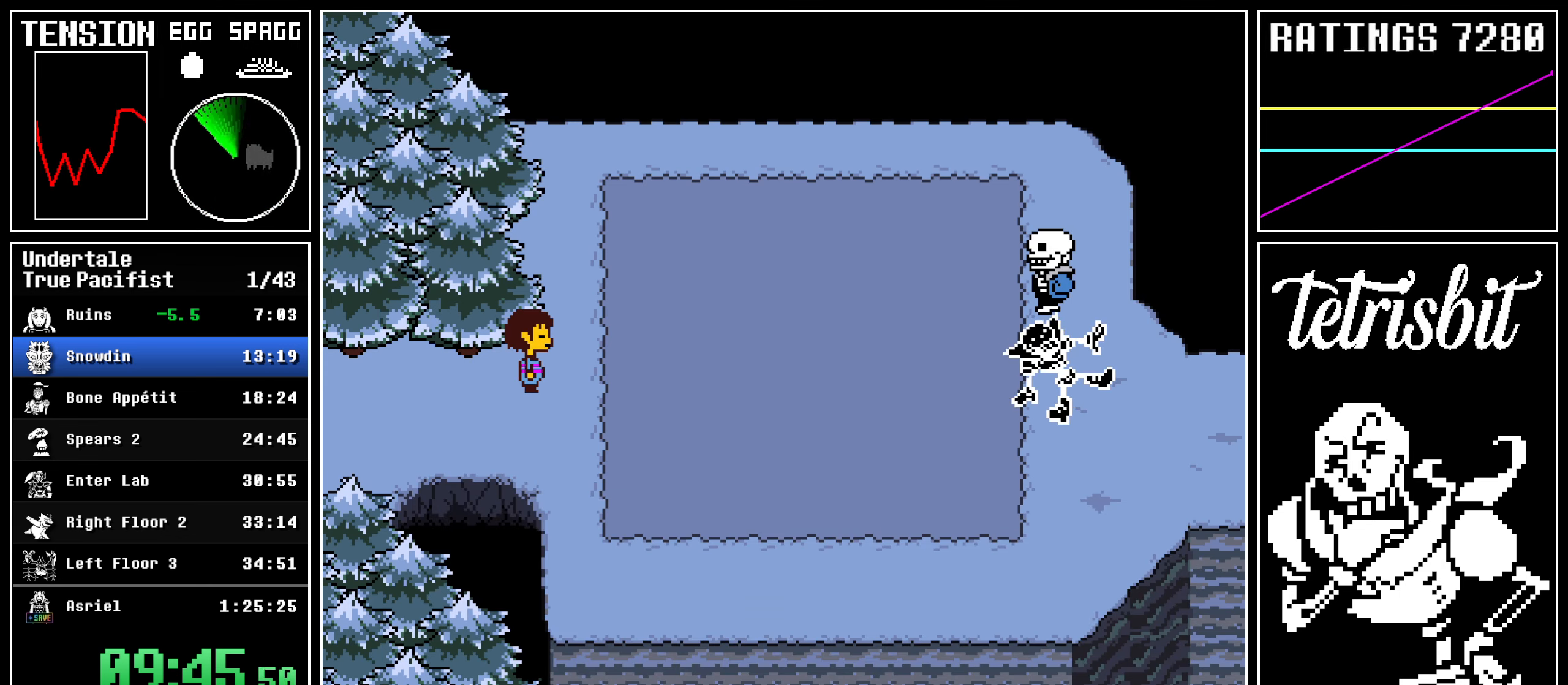
{"keys": ["right"], "events": [[34, "shift", "up"], [34, "z", "down"], [50, "return", "up"], [100, "return", "down"], [117, "z", "up"], [134, "shift", "down"], [184, "shift", "up"], [200, "z", "down"], [217, "return", "up"], [234, "up", "up"], [250, "return", "down"], [267, "up", "down"], [267, "z", "up"], [284, "shift", "down"], [317, "shift", "up"], [334, "up", "up"], [350, "return", "up"], [350, "z", "down"], [384, "return", "down"], [417, "shift", "down"], [467, "return", "up"], [467, "shift", "up"], [500, "z", "up"]]}
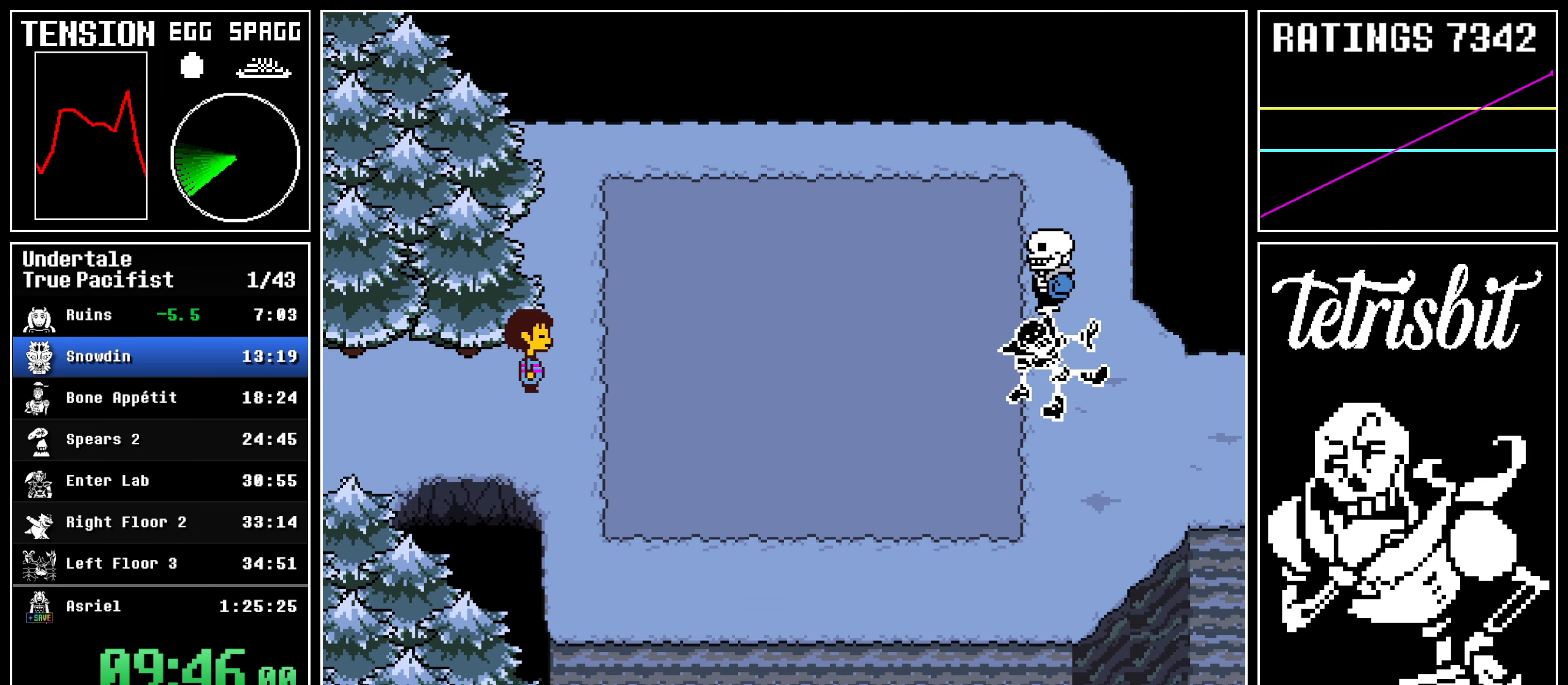
{"keys": ["right"], "events": []}
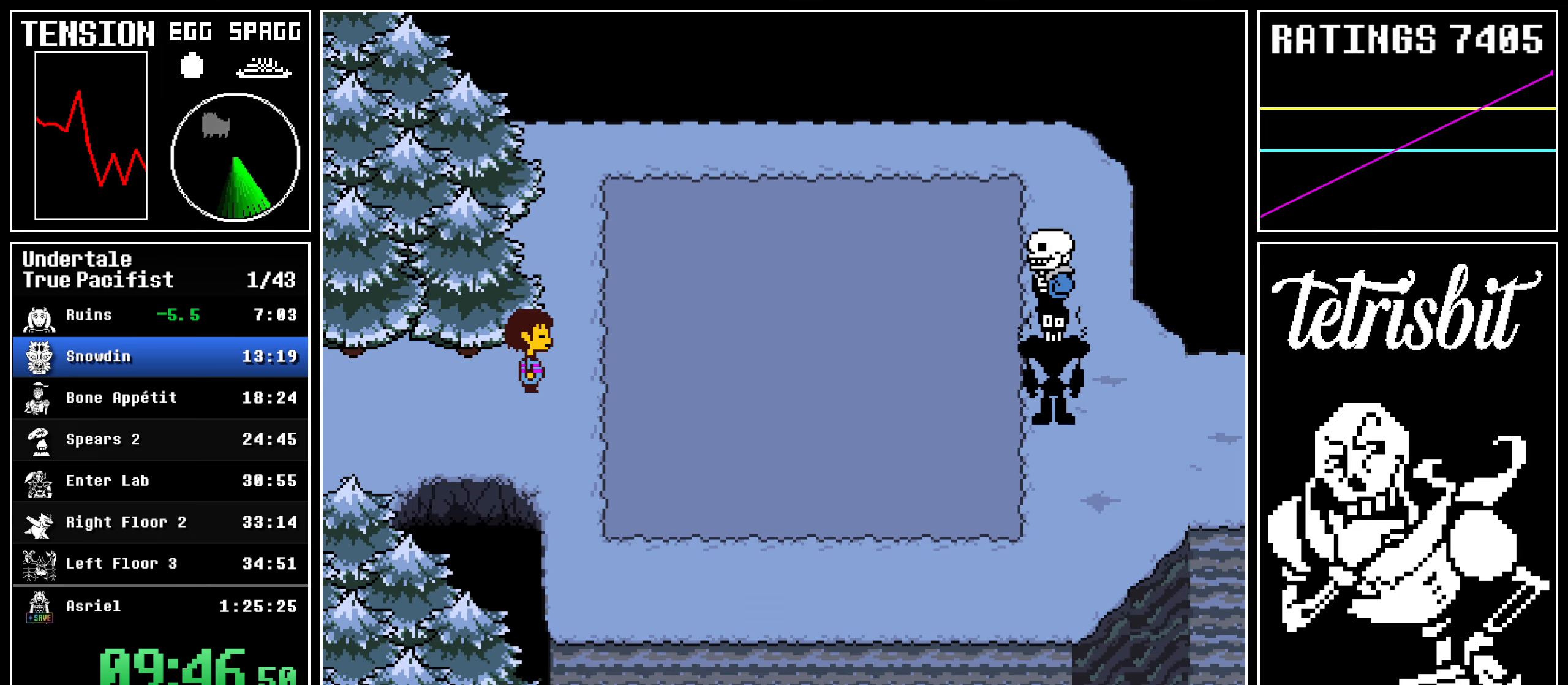
{"keys": ["right", "z"], "events": [[84, "return", "down"], [117, "shift", "down"], [150, "shift", "up"], [150, "z", "down"], [167, "return", "up"], [234, "return", "down"], [234, "z", "up"], [267, "shift", "down"], [284, "shift", "up"], [300, "return", "up"], [300, "z", "down"], [367, "return", "down"], [384, "z", "up"], [400, "shift", "down"], [434, "shift", "up"], [450, "z", "down"], [467, "return", "up"]]}
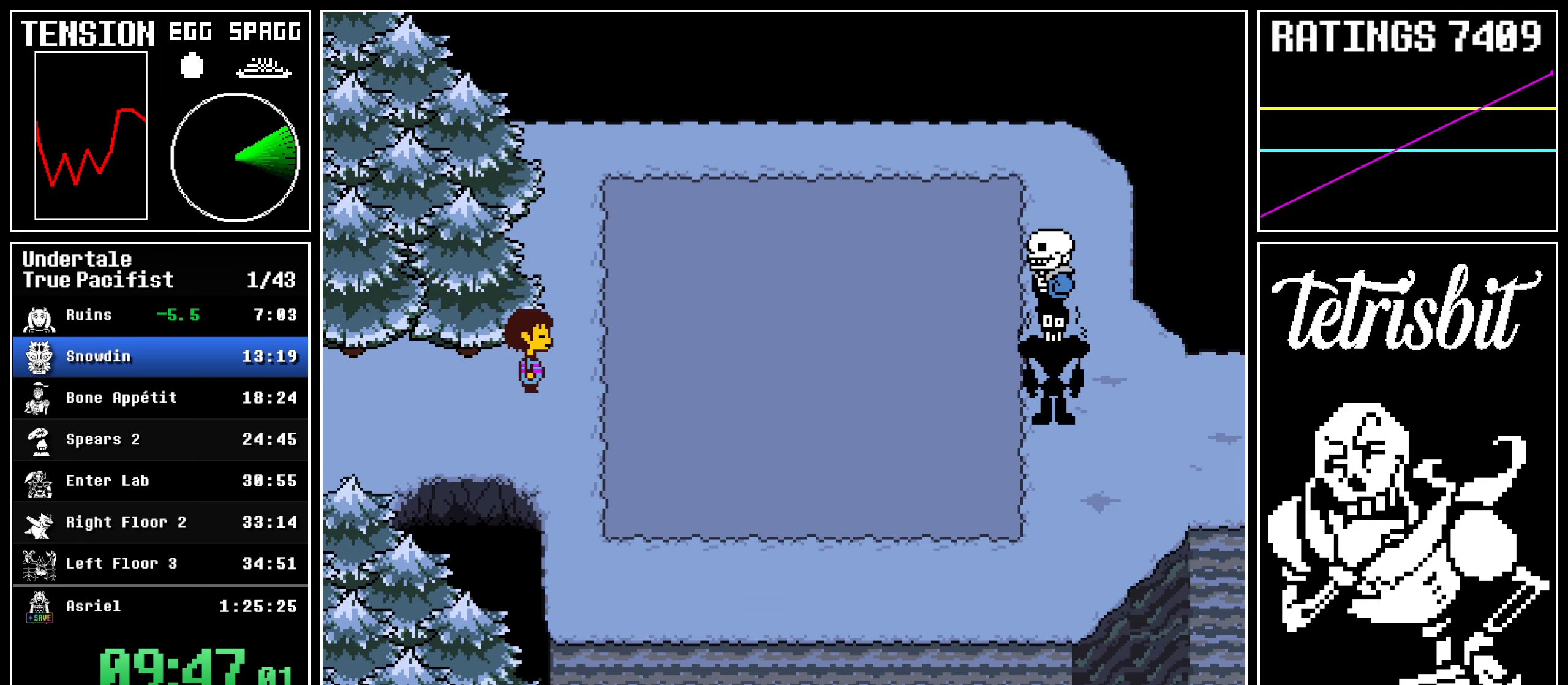
{"keys": ["return", "right", "shift"], "events": [[17, "return", "down"], [34, "z", "up"], [50, "shift", "down"], [84, "shift", "up"], [117, "return", "up"], [117, "z", "down"], [167, "return", "down"], [184, "z", "up"], [200, "shift", "down"], [217, "shift", "up"], [250, "return", "up"], [250, "z", "down"], [317, "return", "down"], [350, "shift", "down"], [350, "z", "up"], [384, "shift", "up"], [400, "z", "down"], [417, "return", "up"], [484, "return", "down"], [484, "z", "up"], [500, "shift", "down"]]}
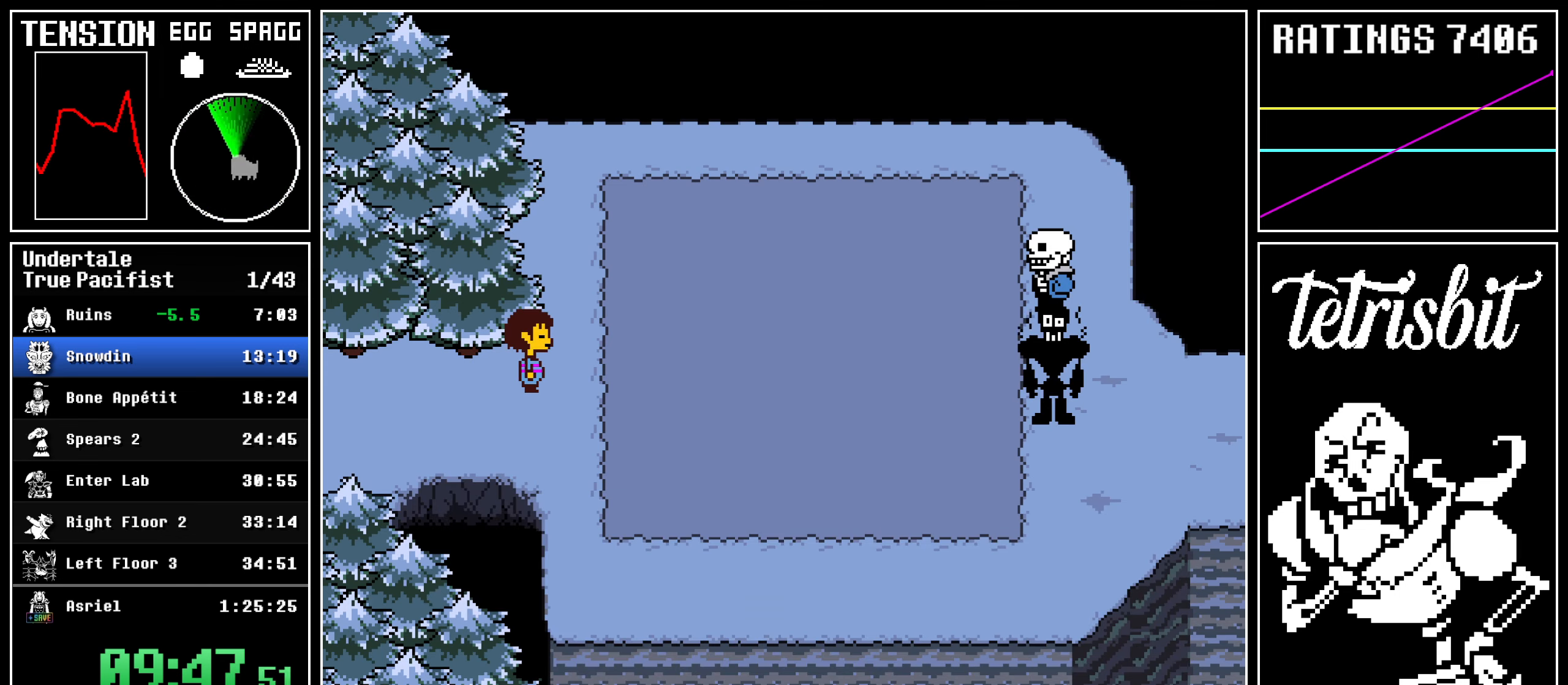
{"keys": ["right", "z"], "events": [[34, "shift", "up"], [67, "return", "up"], [67, "z", "down"], [117, "return", "down"], [150, "z", "up"], [217, "return", "up"], [217, "z", "down"], [267, "return", "down"], [300, "shift", "down"], [300, "z", "up"], [334, "shift", "up"], [367, "return", "up"], [367, "z", "down"], [417, "return", "down"], [450, "shift", "down"], [450, "z", "up"], [484, "shift", "up"], [500, "return", "up"], [500, "z", "down"]]}
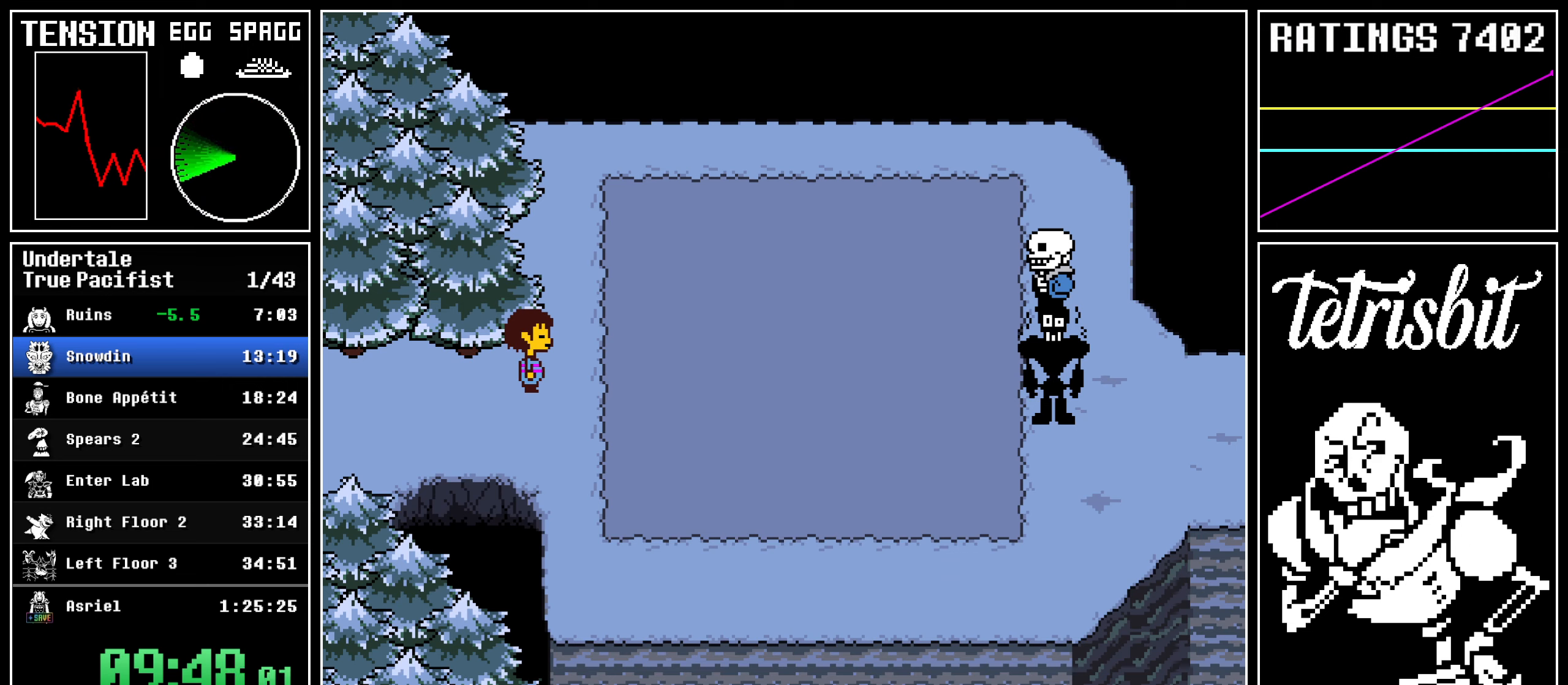
{"keys": ["return", "right", "z"], "events": [[67, "return", "down"], [84, "shift", "down"], [84, "z", "up"], [134, "shift", "up"], [150, "z", "down"], [167, "return", "up"], [217, "return", "down"], [234, "z", "up"], [250, "shift", "down"], [284, "shift", "up"], [300, "return", "up"], [300, "z", "down"], [334, "return", "down"], [367, "z", "up"], [384, "shift", "down"], [400, "shift", "up"], [434, "return", "up"], [434, "z", "down"], [484, "return", "down"]]}
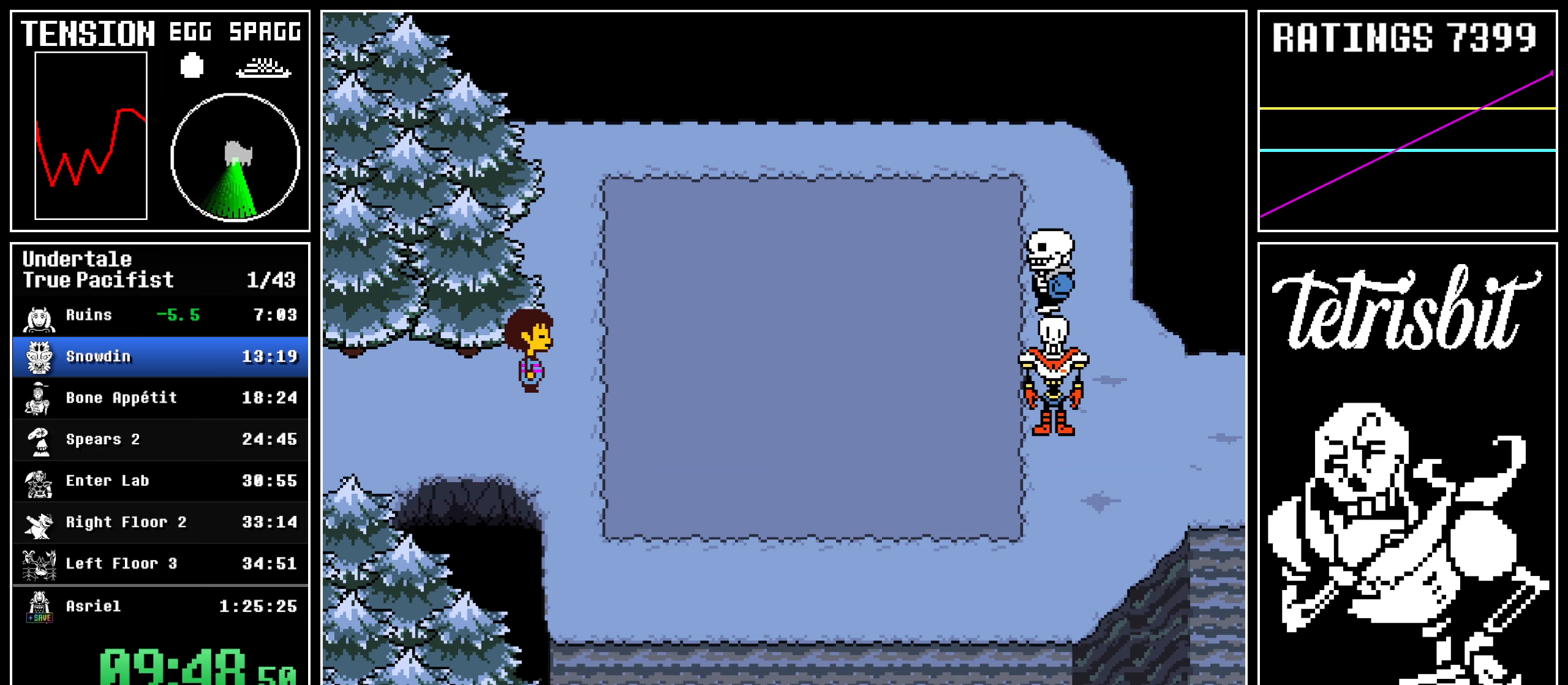
{"keys": ["right"], "events": [[17, "shift", "down"], [34, "z", "up"], [50, "shift", "up"], [50, "z", "down"], [67, "return", "up"], [117, "return", "down"], [134, "shift", "down"], [150, "z", "up"], [167, "shift", "up"], [200, "return", "up"], [200, "z", "down"], [250, "return", "down"], [267, "shift", "down"], [300, "shift", "up"], [317, "return", "up"], [350, "z", "up"]]}
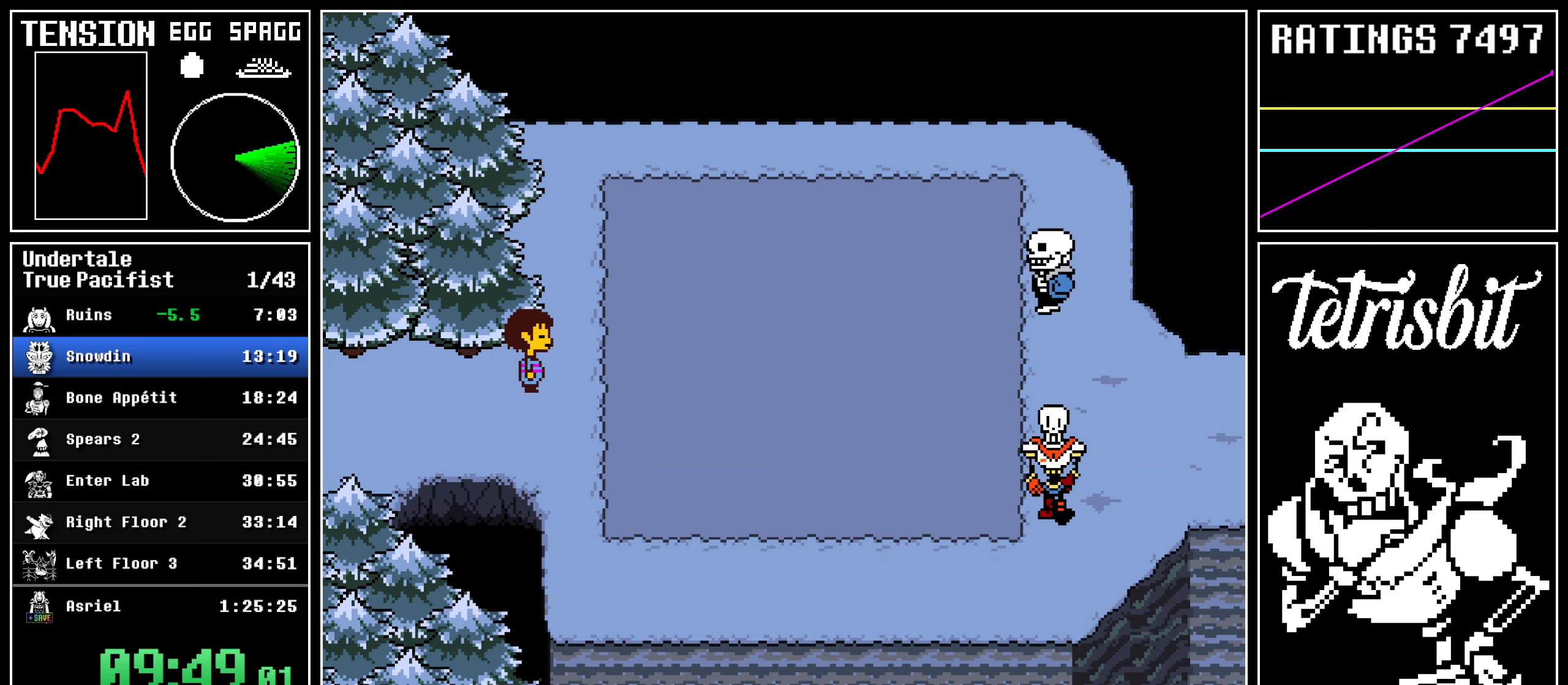
{"keys": ["right"], "events": [[467, "return", "down"], [484, "return", "up"]]}
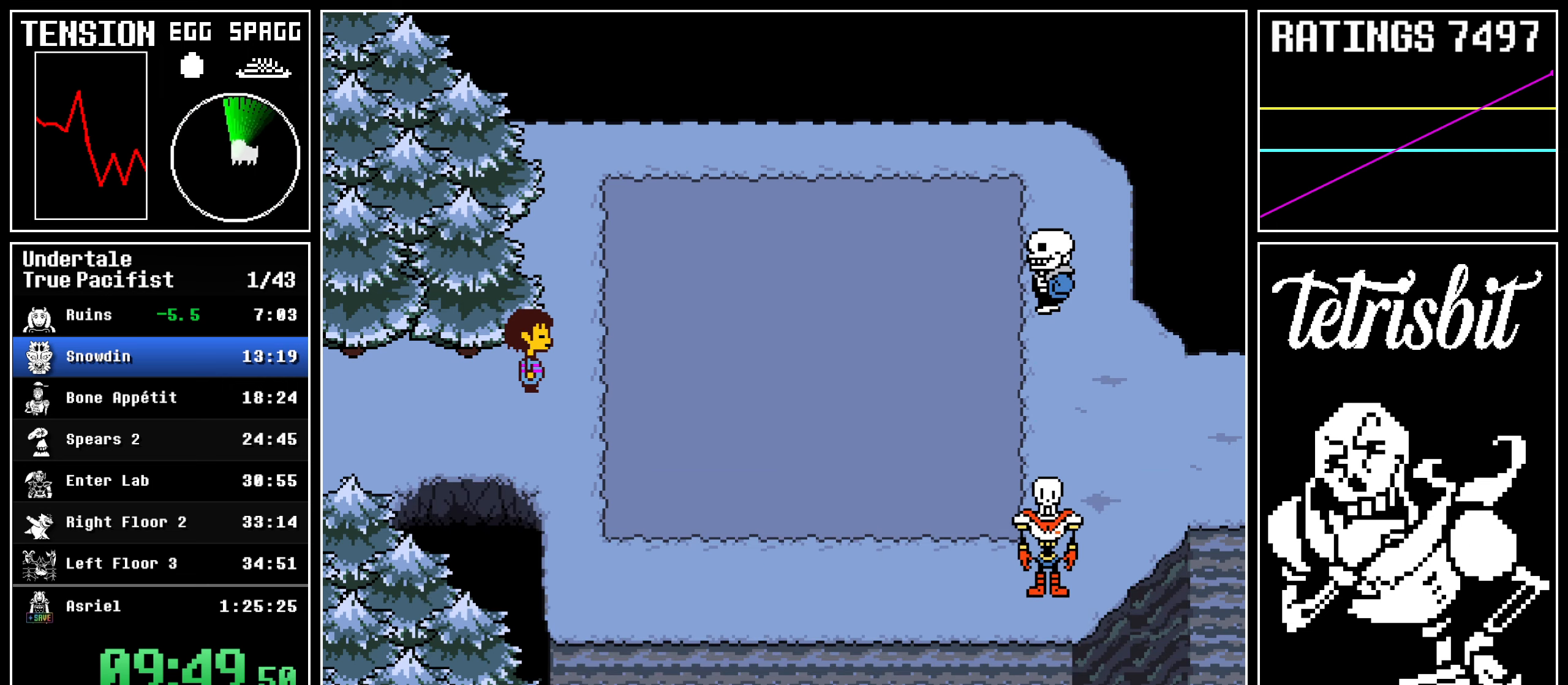
{"keys": ["right"], "events": [[134, "return", "down"], [150, "return", "up"], [350, "return", "down"], [384, "return", "up"]]}
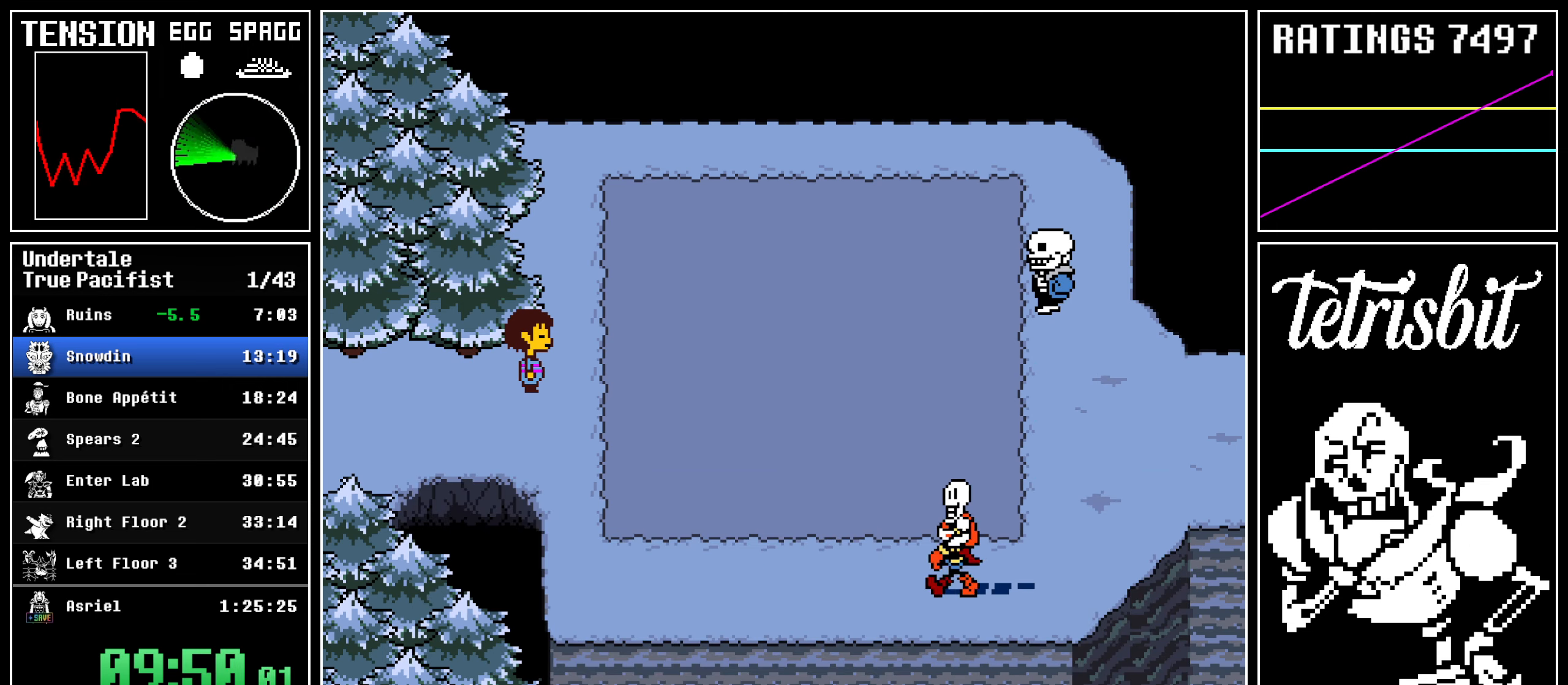
{"keys": ["right"], "events": [[34, "return", "down"], [67, "return", "up"], [267, "return", "down"], [300, "return", "up"]]}
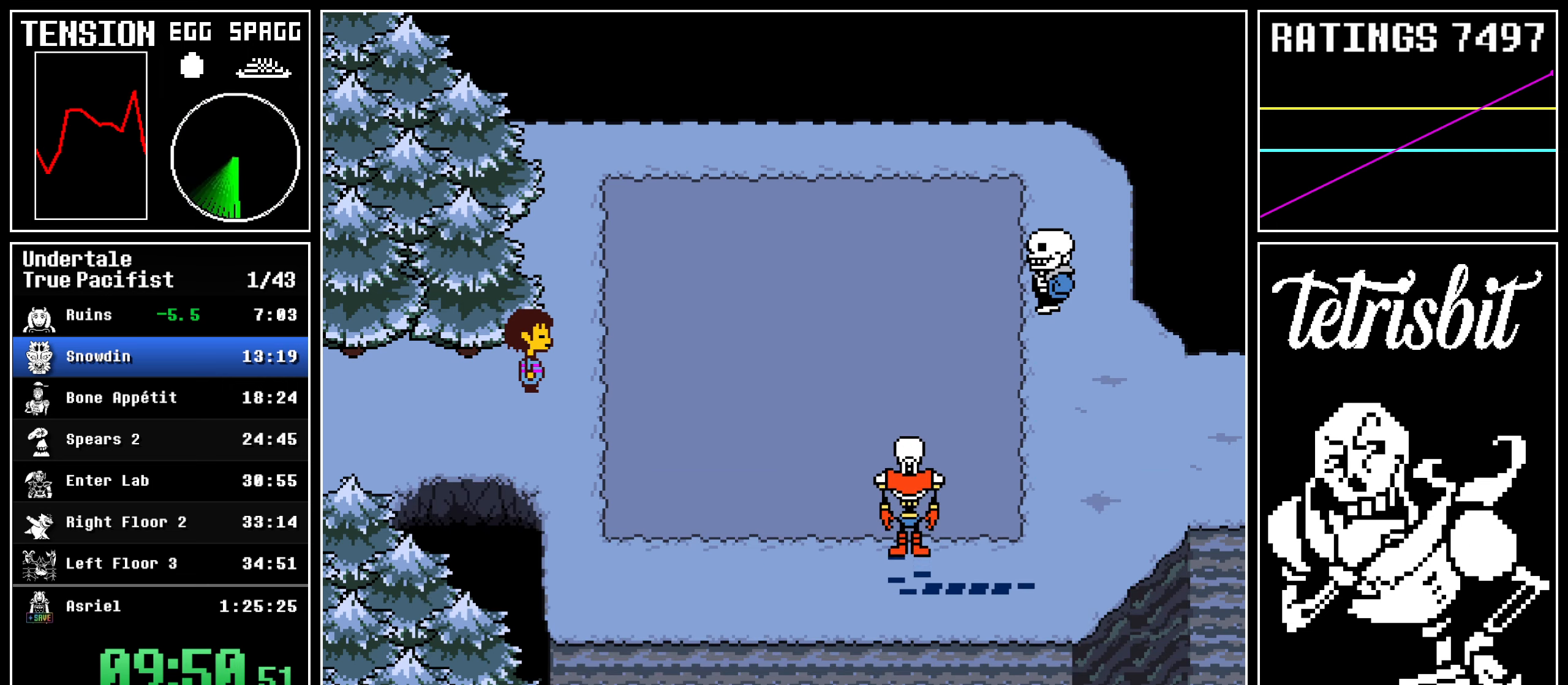
{"keys": ["right"], "events": [[184, "return", "down"], [200, "return", "up"]]}
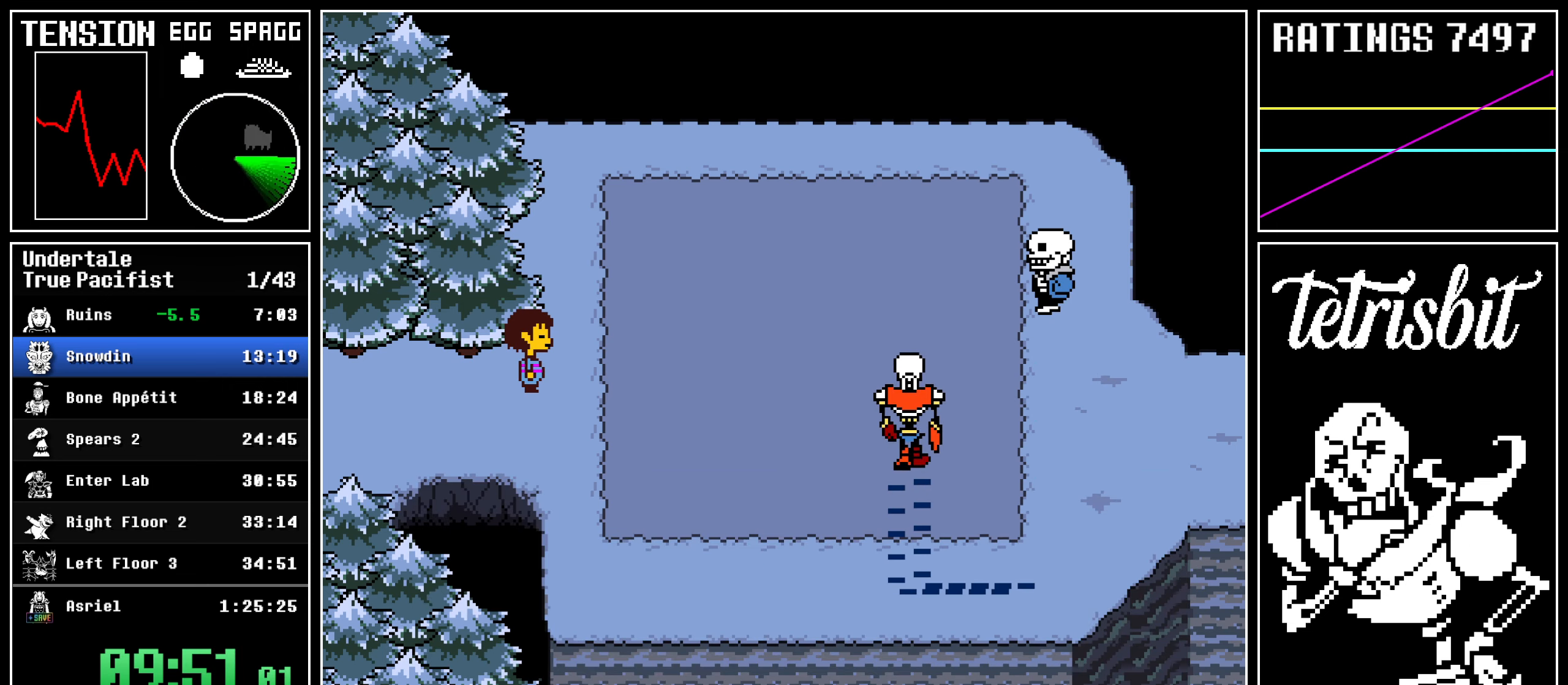
{"keys": ["right"], "events": [[84, "return", "down"], [117, "return", "up"], [450, "return", "down"], [484, "return", "up"]]}
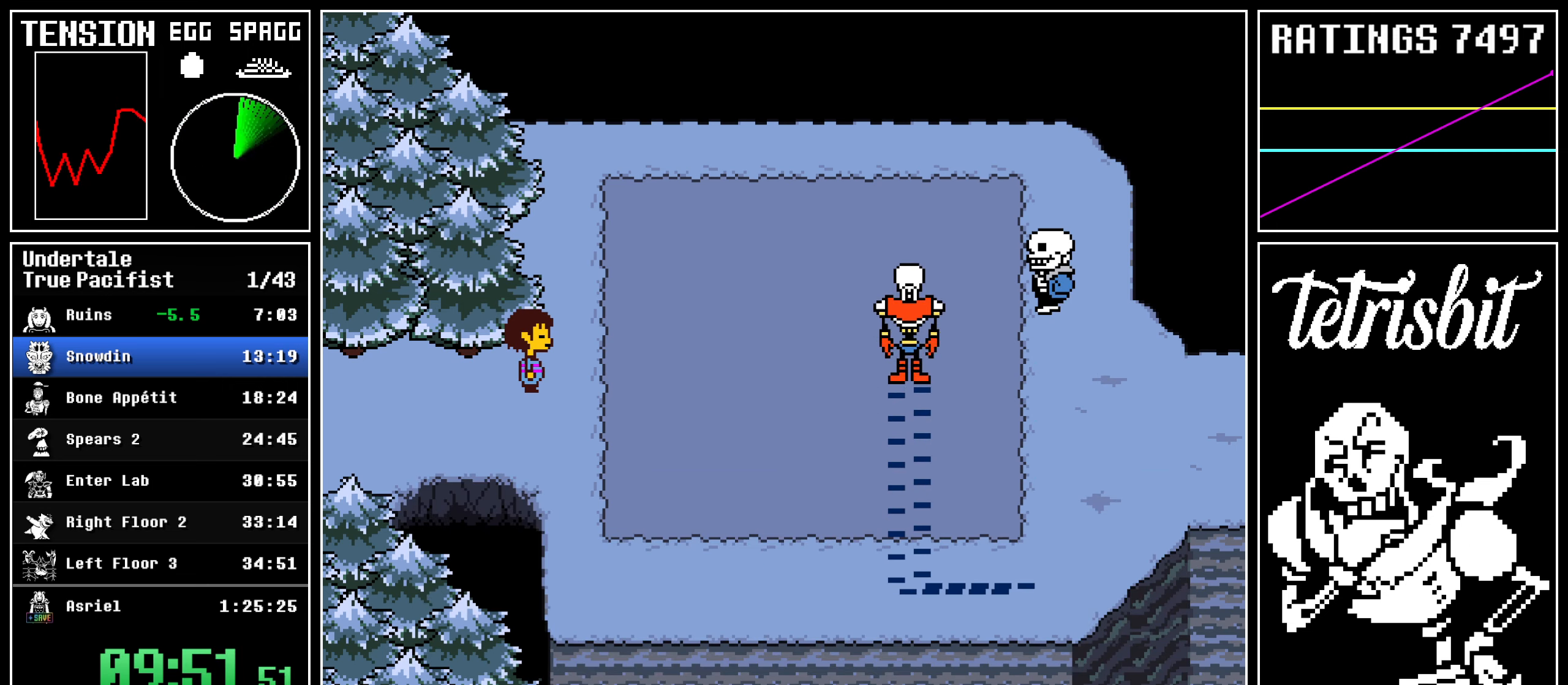
{"keys": ["right"], "events": [[334, "return", "down"], [350, "return", "up"]]}
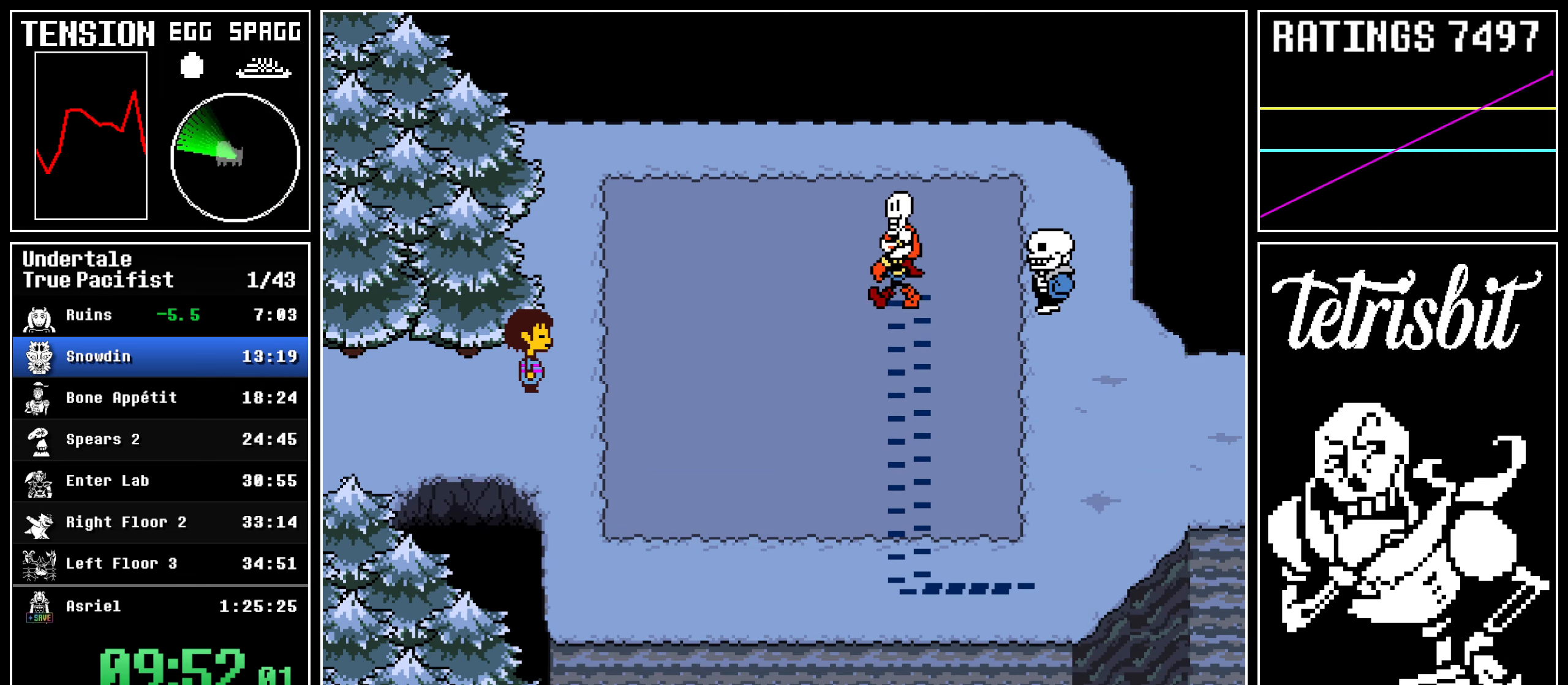
{"keys": ["right", "z"], "events": [[384, "return", "down"], [417, "shift", "down"], [434, "shift", "up"], [467, "return", "up"], [467, "z", "down"]]}
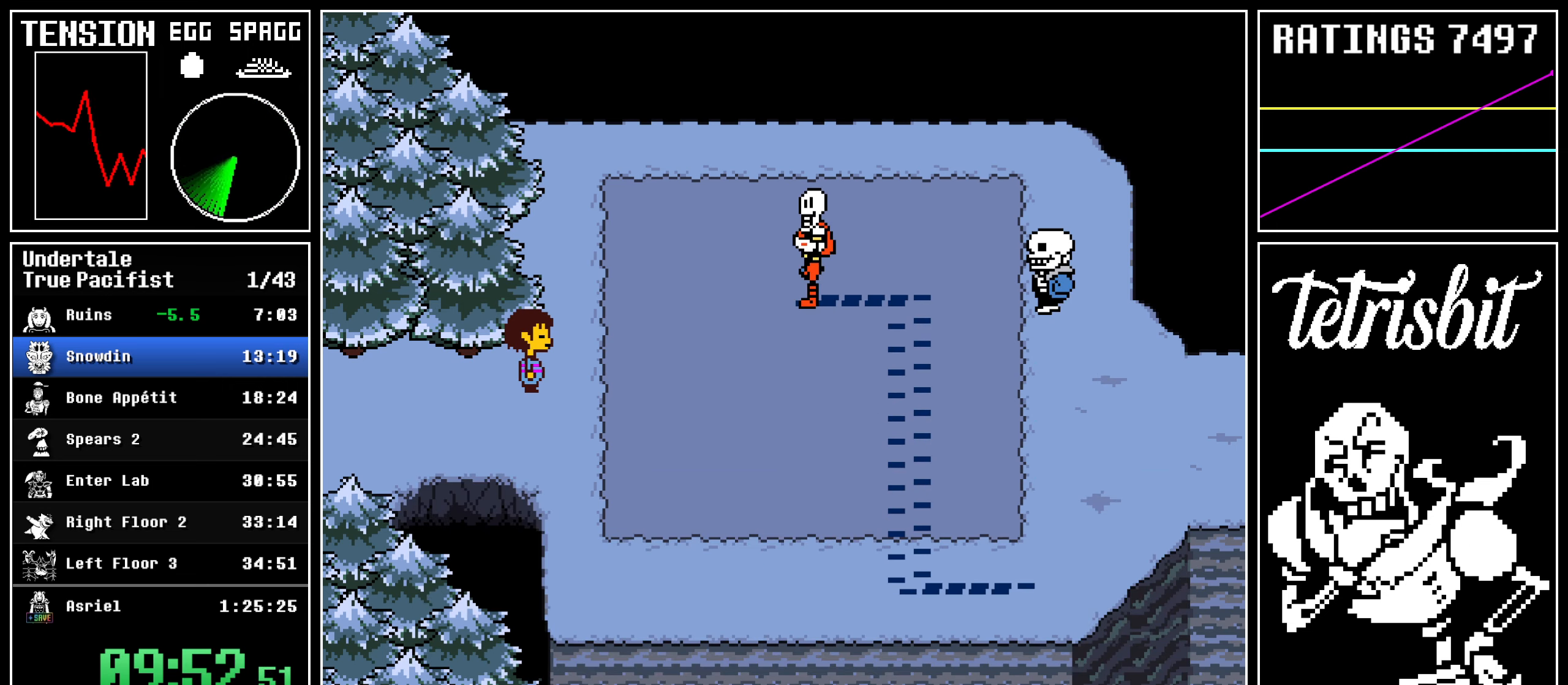
{"keys": ["return", "right"], "events": [[17, "z", "up"], [34, "return", "down"], [50, "shift", "down"], [100, "shift", "up"], [100, "z", "down"], [134, "return", "up"], [184, "return", "down"], [184, "z", "up"], [217, "shift", "down"], [250, "shift", "up"], [250, "z", "down"], [267, "return", "up"], [334, "z", "up"], [350, "return", "down"], [367, "shift", "down"], [417, "shift", "up"], [434, "return", "up"], [434, "z", "down"], [500, "return", "down"], [500, "z", "up"]]}
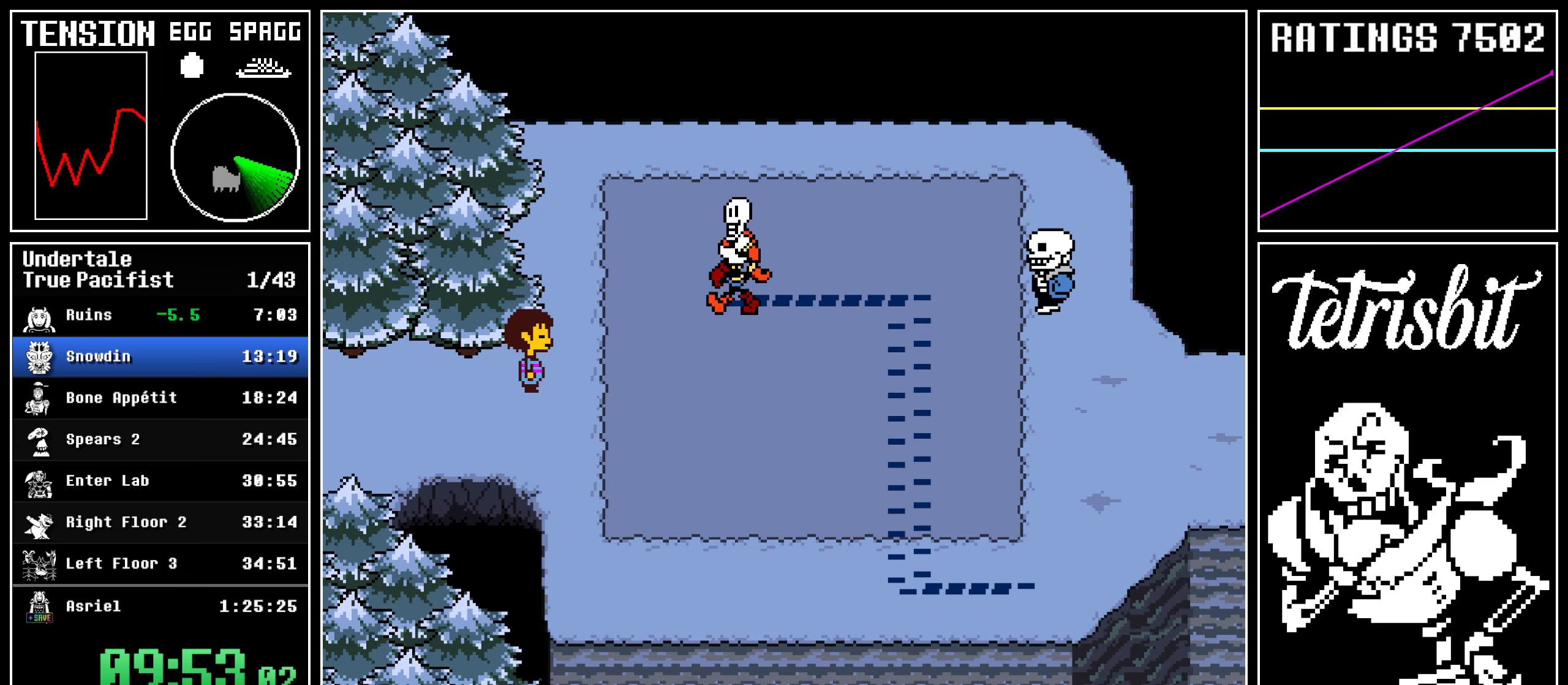
{"keys": ["return", "right", "shift"], "events": [[34, "shift", "down"], [67, "shift", "up"], [100, "return", "up"], [100, "z", "down"], [167, "return", "down"], [167, "z", "up"], [200, "shift", "down"], [217, "shift", "up"], [234, "z", "down"], [250, "return", "up"], [317, "return", "down"], [317, "z", "up"], [350, "shift", "down"], [384, "shift", "up"], [400, "z", "down"], [417, "return", "up"], [467, "return", "down"], [467, "z", "up"], [500, "shift", "down"]]}
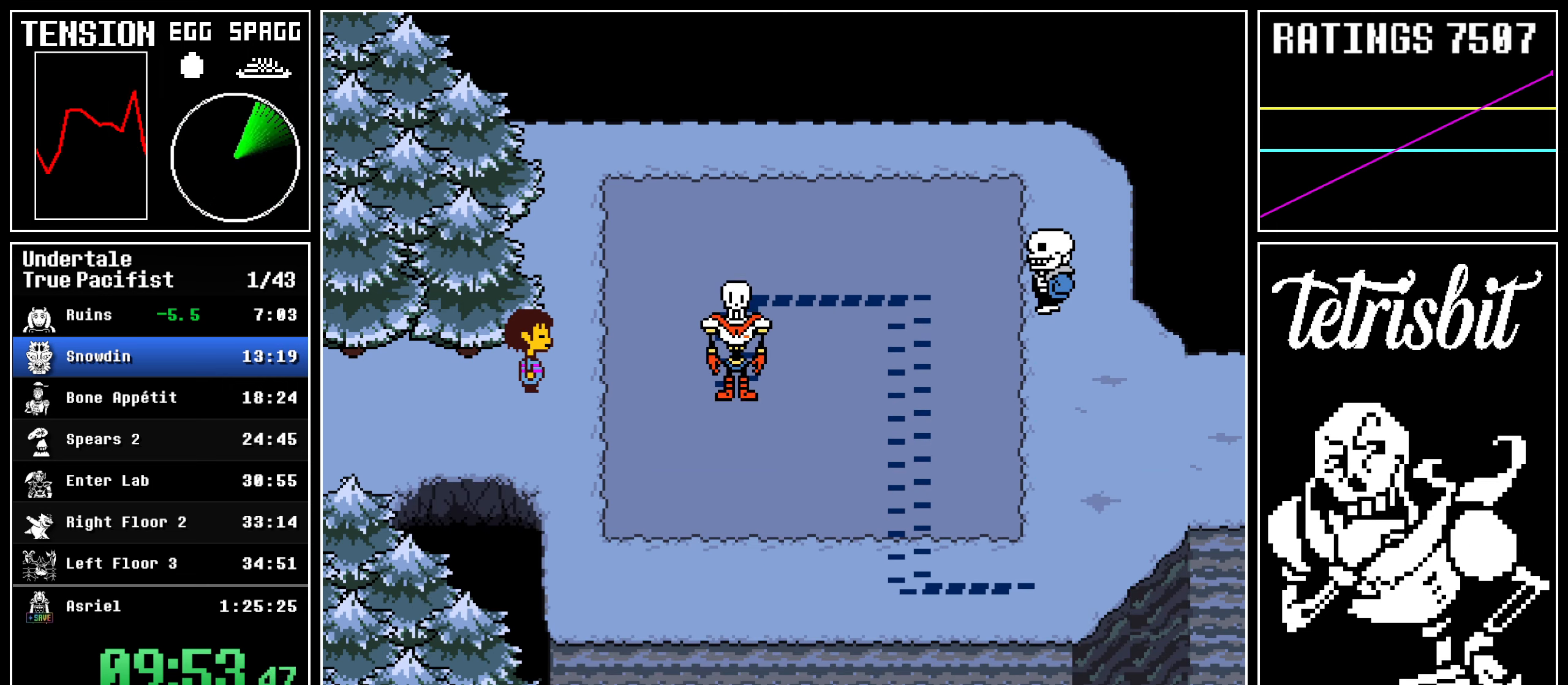
{"keys": ["return", "right"], "events": [[34, "shift", "up"], [67, "return", "up"], [67, "z", "down"], [117, "return", "down"], [134, "z", "up"], [150, "shift", "down"], [200, "shift", "up"], [234, "return", "up"], [234, "z", "down"], [284, "return", "down"], [317, "shift", "down"], [317, "z", "up"], [350, "shift", "up"], [384, "z", "down"], [400, "return", "up"], [467, "return", "down"], [467, "z", "up"], [484, "shift", "down"], [500, "shift", "up"]]}